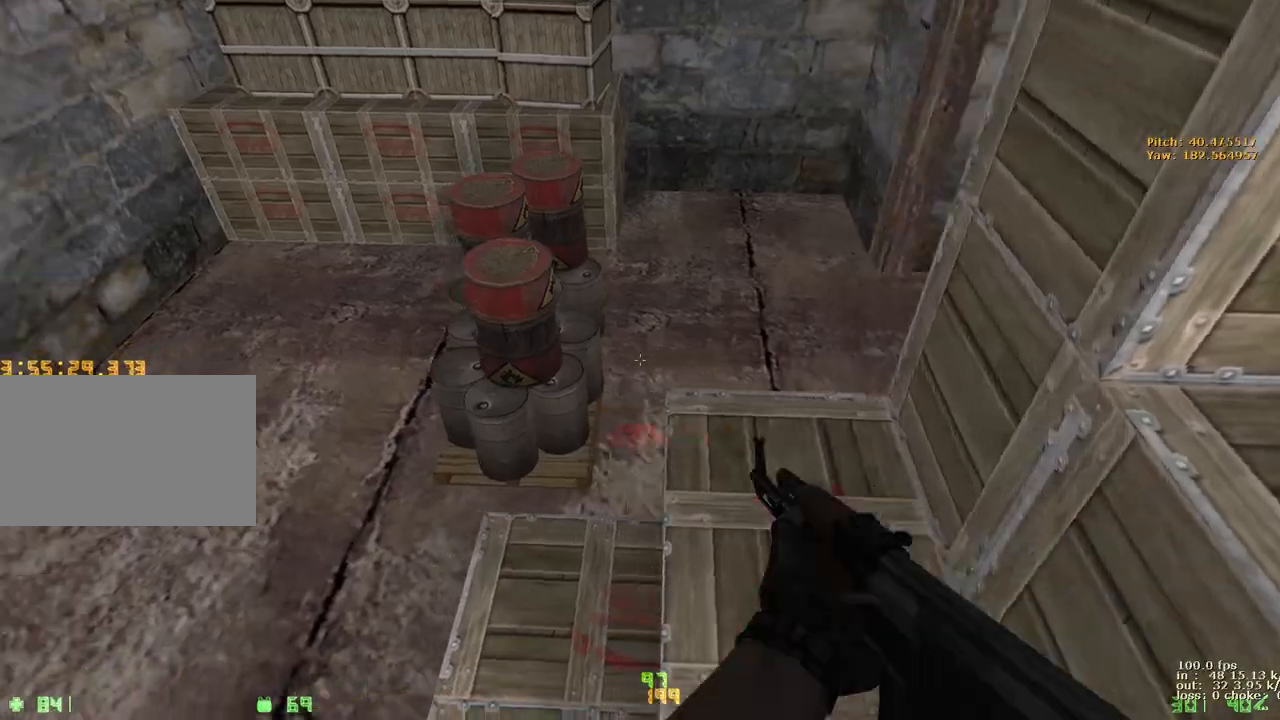
Gameplay with keyboard and mouse; each line is a JSON object with the keys held at the frame after it. "events" lists presses ("down") and releases ("up") of "1", "2", "3", "4", "5", "a", "alt", "b", "c", "caps_lock", "ctrl", "d", "e", "f", "g", "q", "r", "s", "shift", "space", "t", "tab", "v", "w", "x" and "z" between this image and that frame as [ms after this image, input, new state], when the widget could be followed in between. No other keys are recorded. Mouse buttons are not recorded. Not read: mouse_move.
{"keys": ["a", "ctrl", "space"], "events": [[50, "ctrl", "down"], [50, "space", "down"]]}
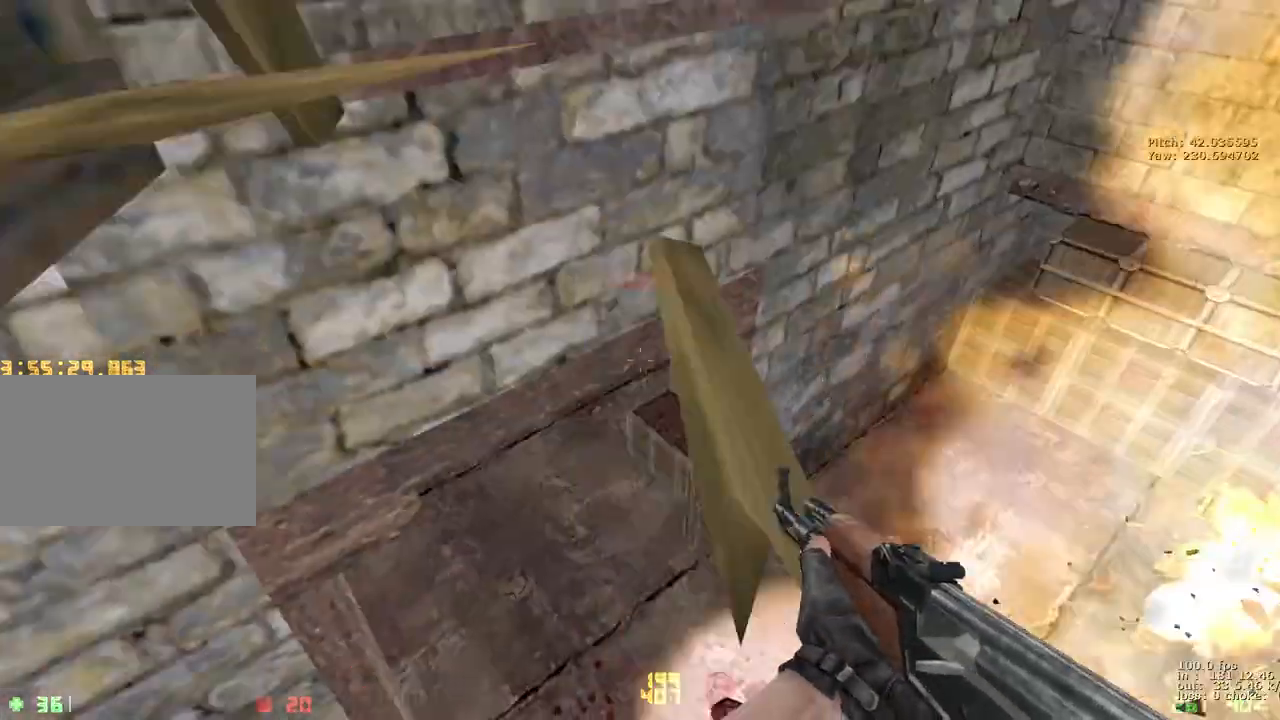
{"keys": ["a", "ctrl", "space"], "events": []}
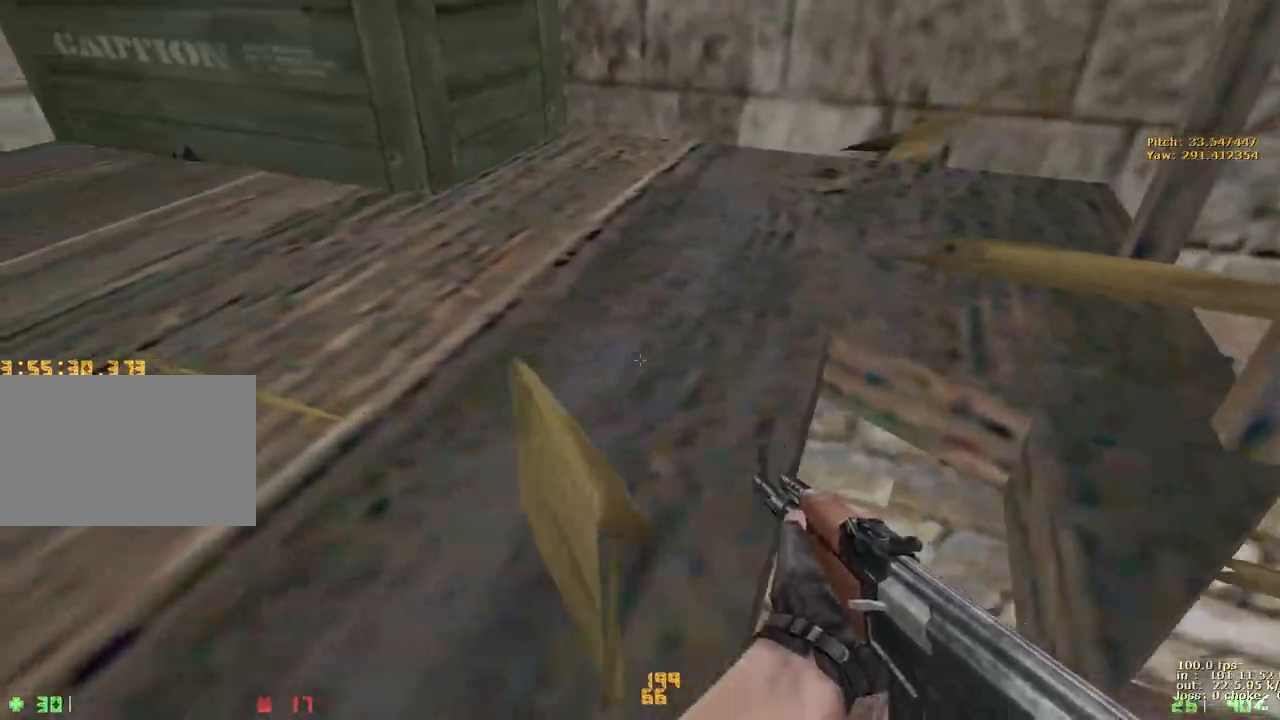
{"keys": [], "events": [[167, "space", "up"], [217, "ctrl", "up"], [367, "a", "up"]]}
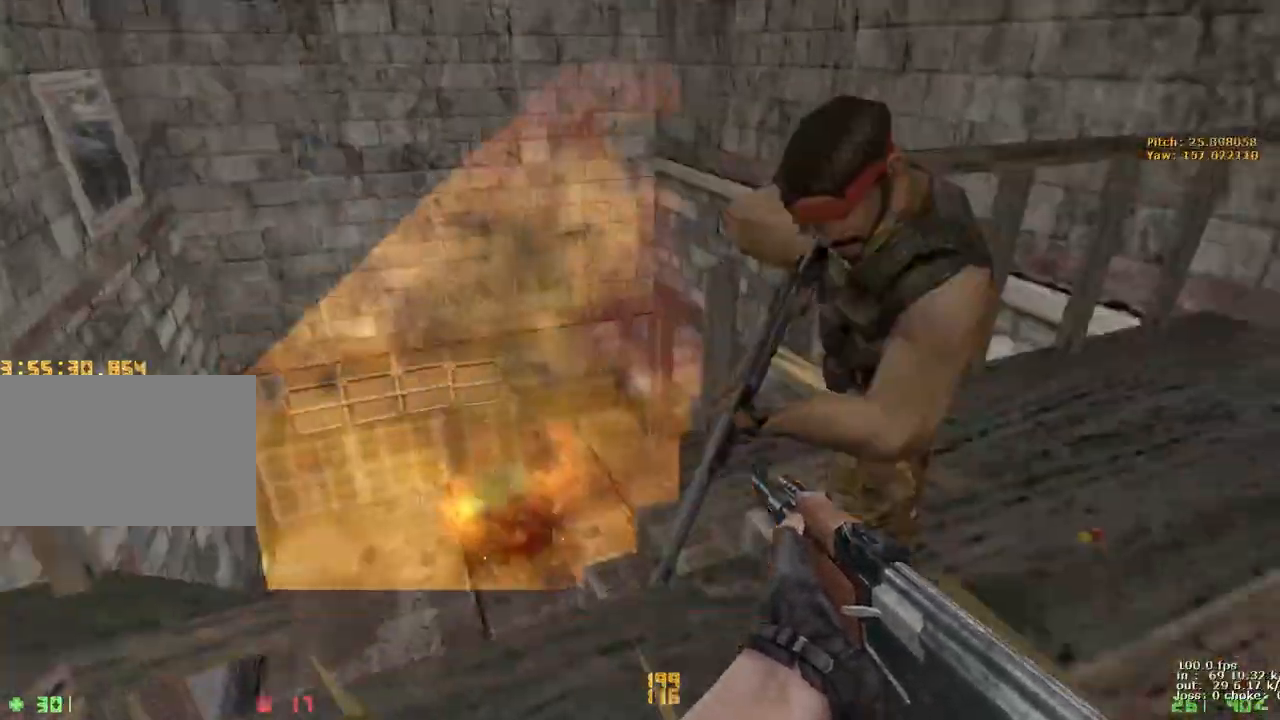
{"keys": ["b"], "events": [[417, "b", "down"]]}
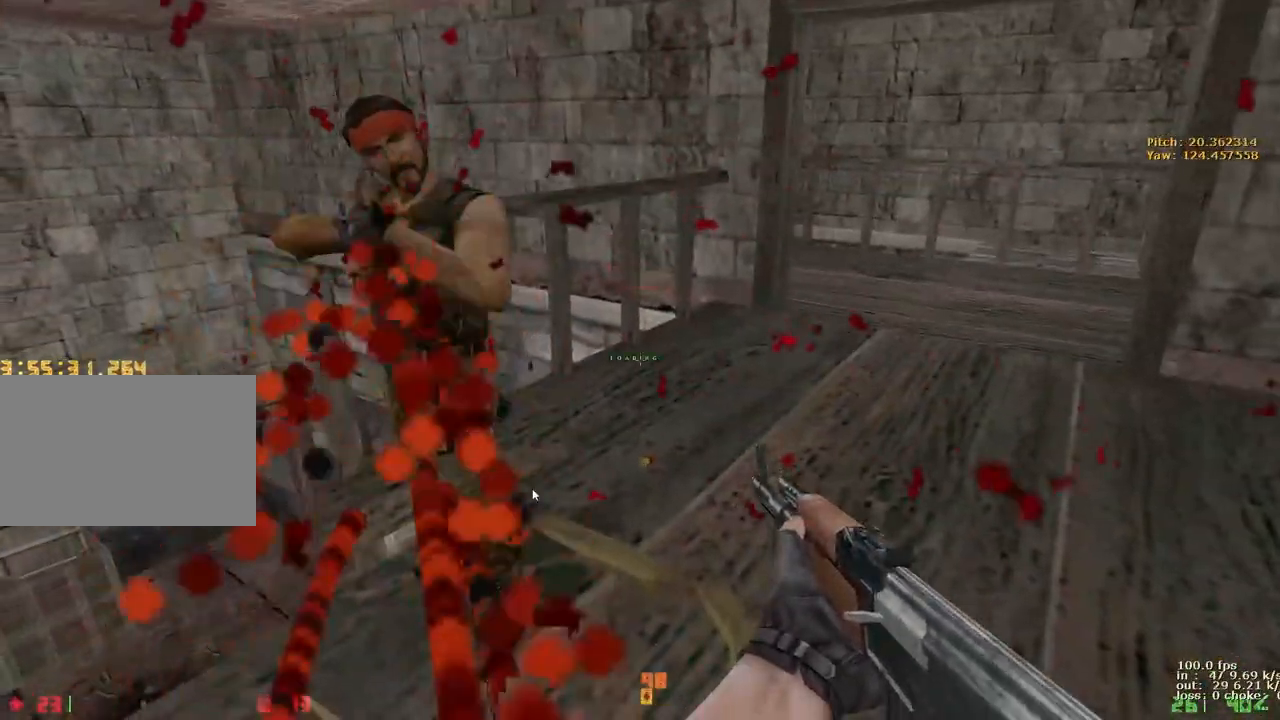
{"keys": [], "events": [[67, "b", "up"]]}
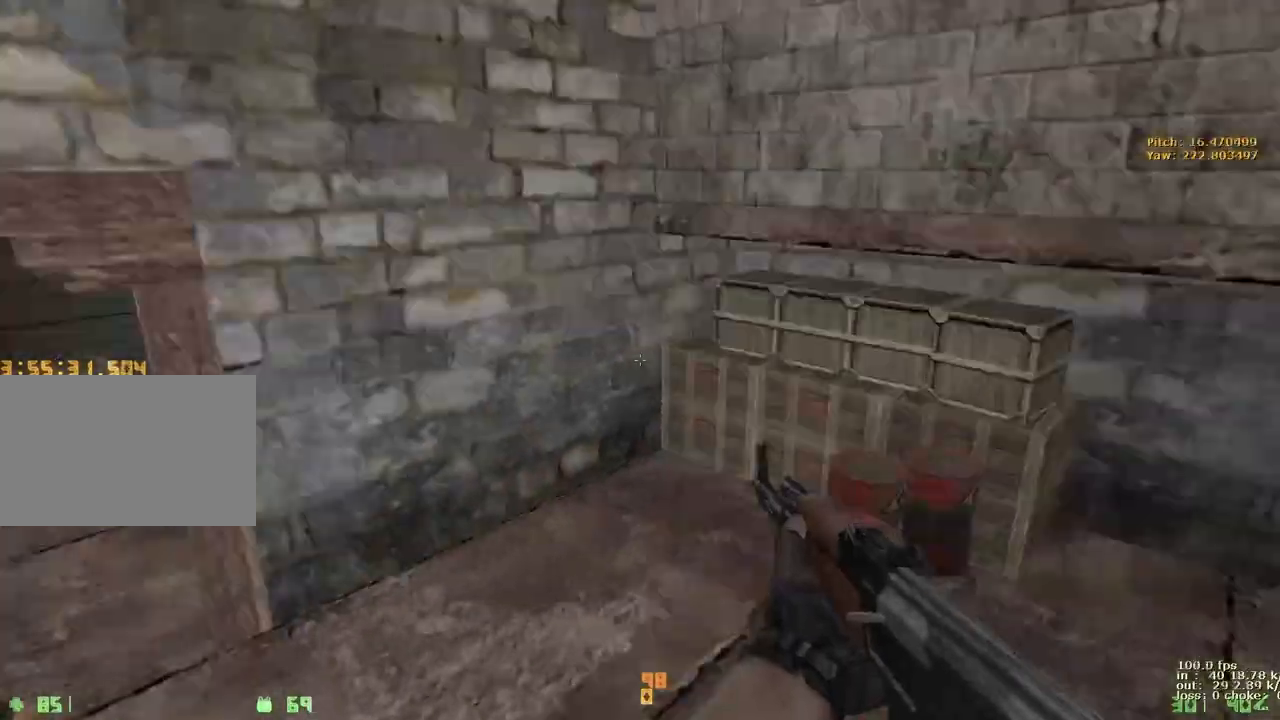
{"keys": [], "events": []}
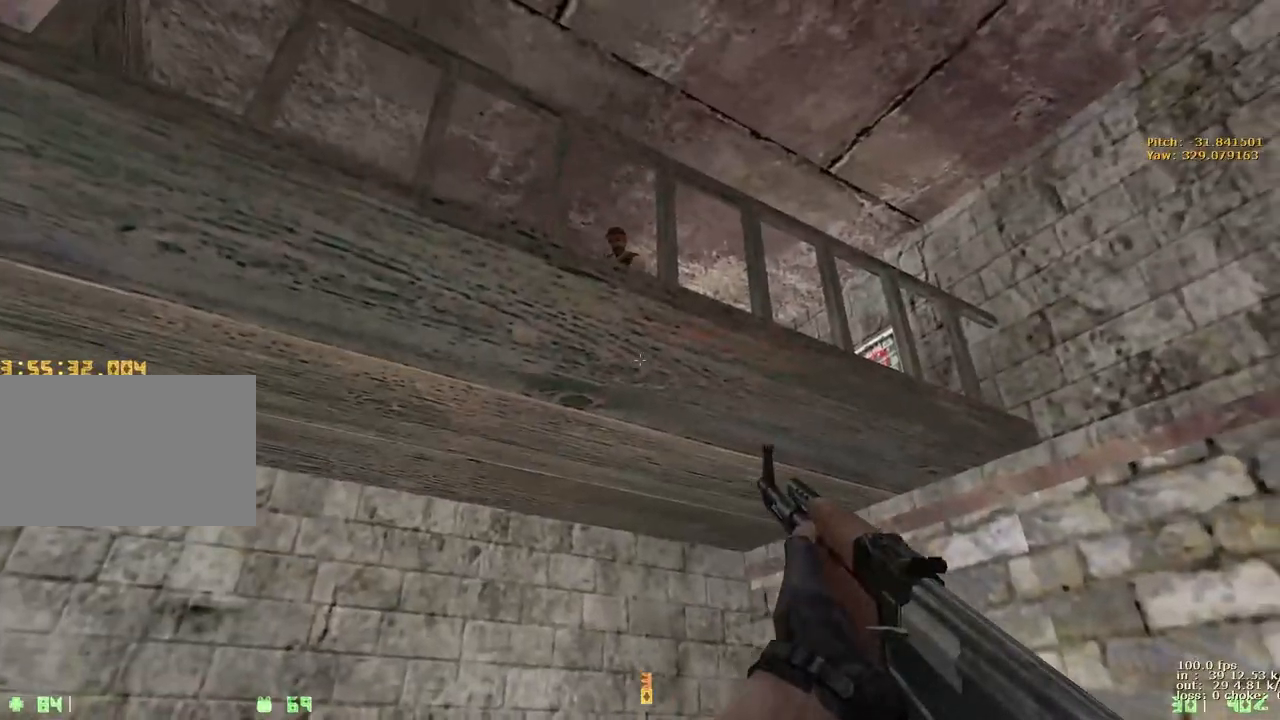
{"keys": [], "events": [[150, "b", "down"], [233, "b", "up"]]}
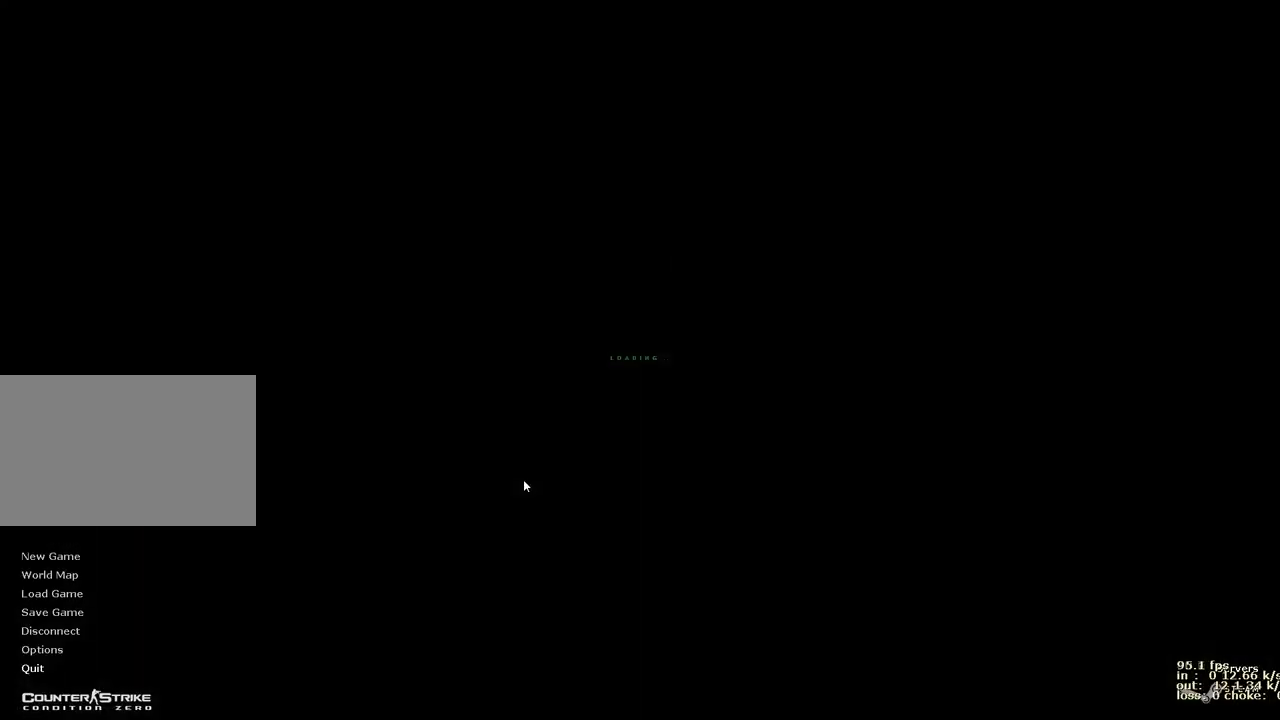
{"keys": ["a", "ctrl", "space"], "events": [[333, "a", "down"], [483, "ctrl", "down"], [483, "space", "down"]]}
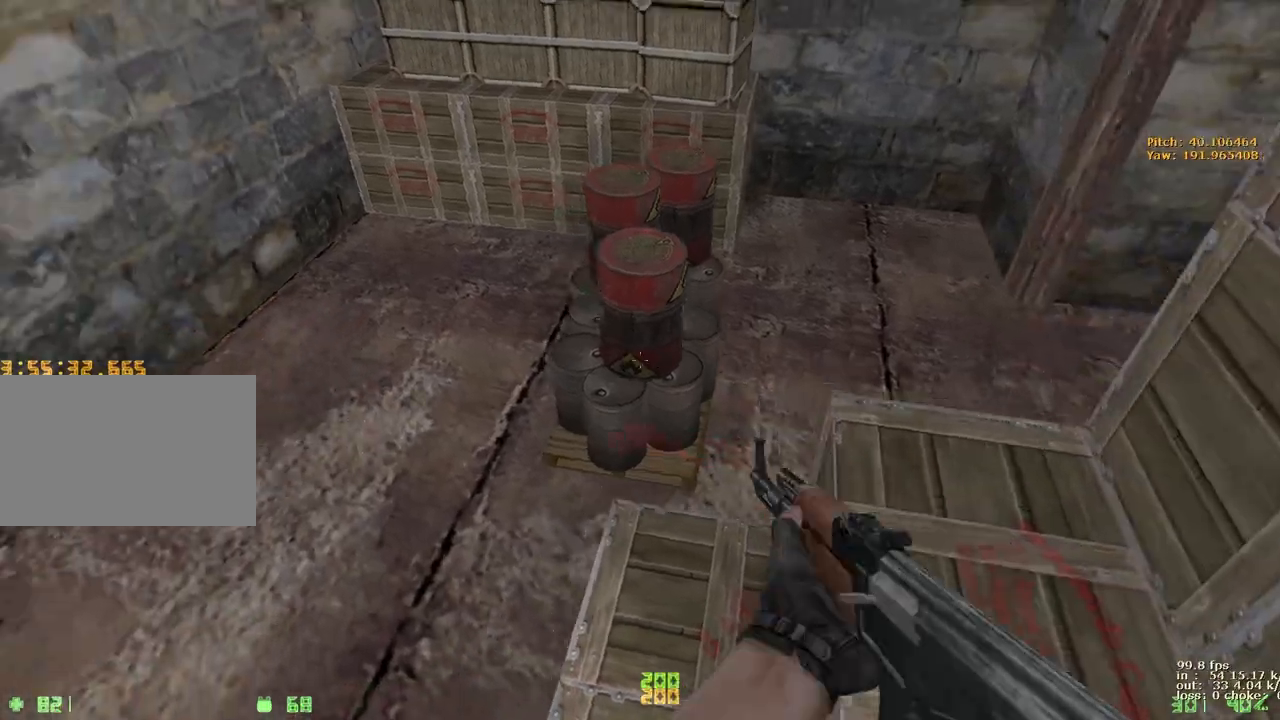
{"keys": ["a", "ctrl", "space"], "events": []}
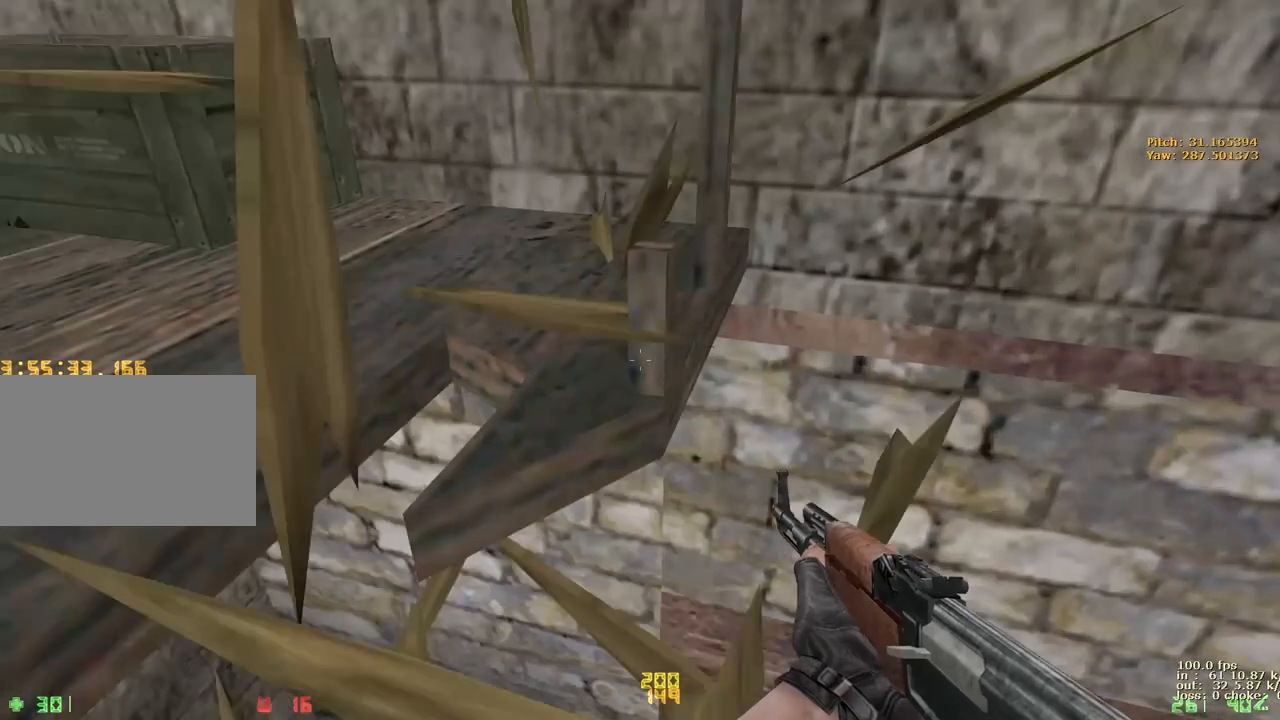
{"keys": ["a", "ctrl"], "events": [[417, "space", "up"]]}
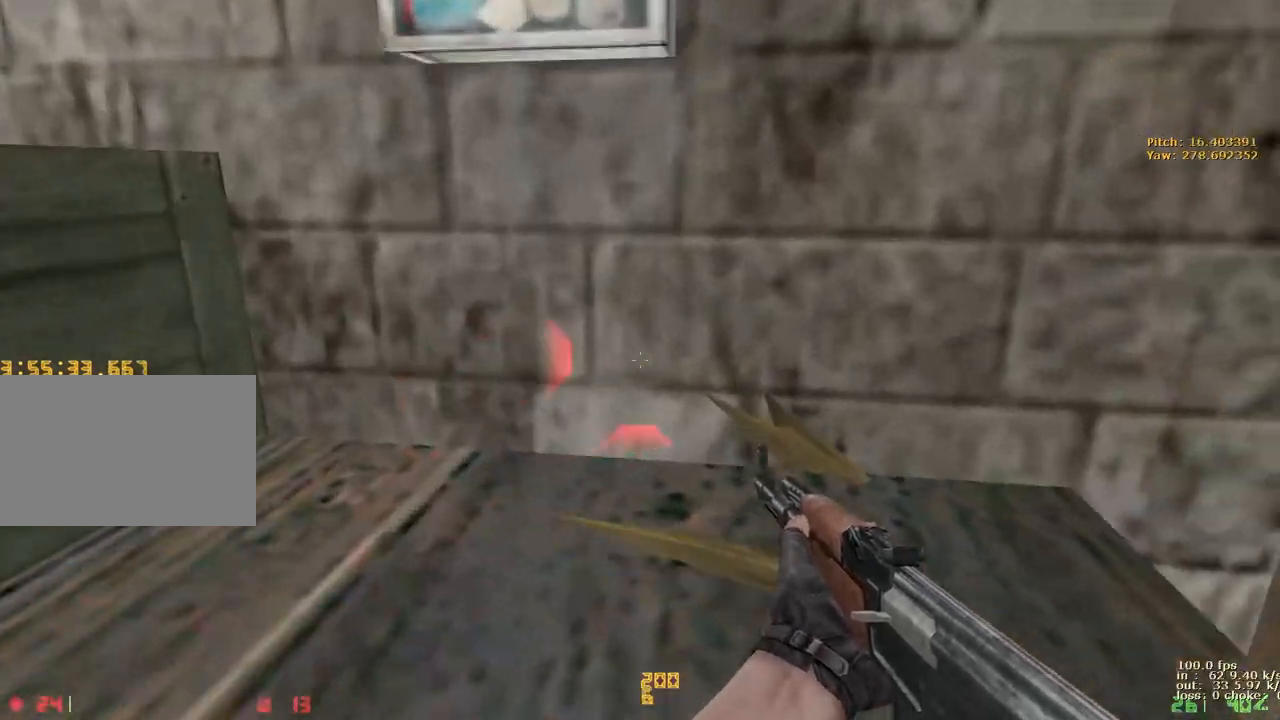
{"keys": ["a"], "events": [[17, "ctrl", "up"], [117, "a", "up"], [200, "e", "down"], [300, "e", "up"], [300, "s", "down"], [350, "a", "down"], [433, "s", "up"]]}
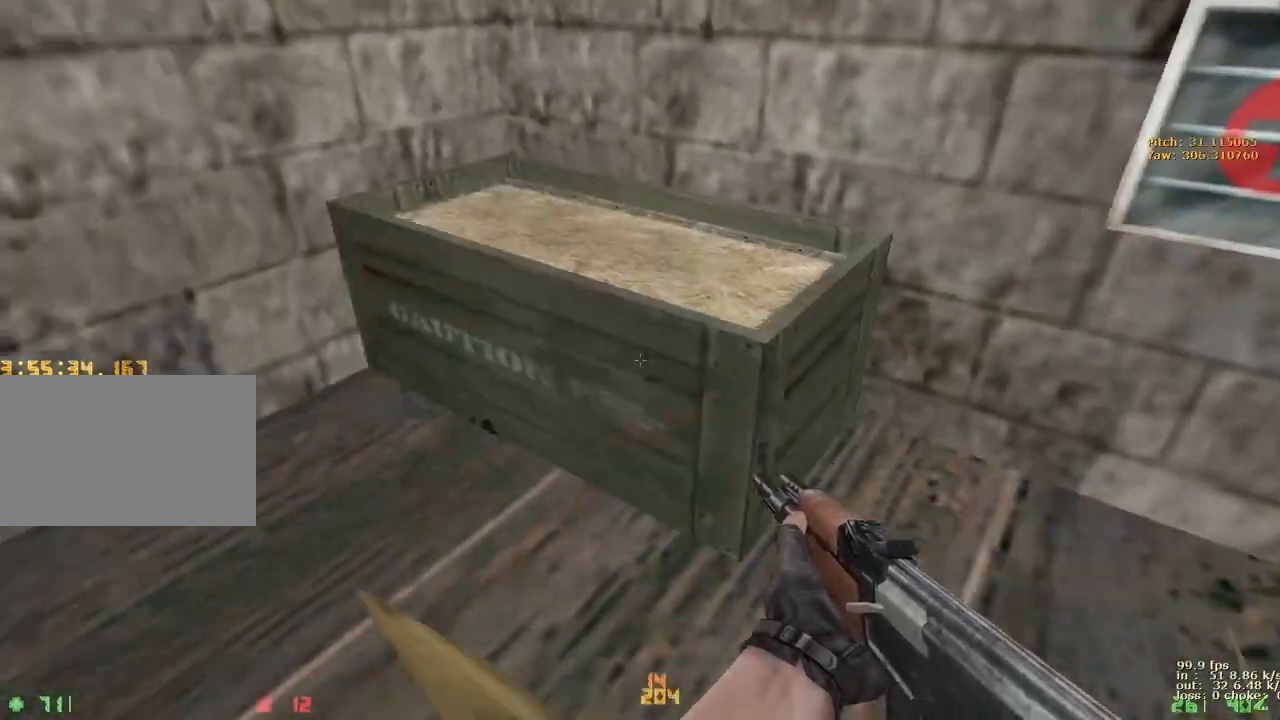
{"keys": [], "events": [[33, "w", "down"], [83, "a", "up"], [500, "w", "up"]]}
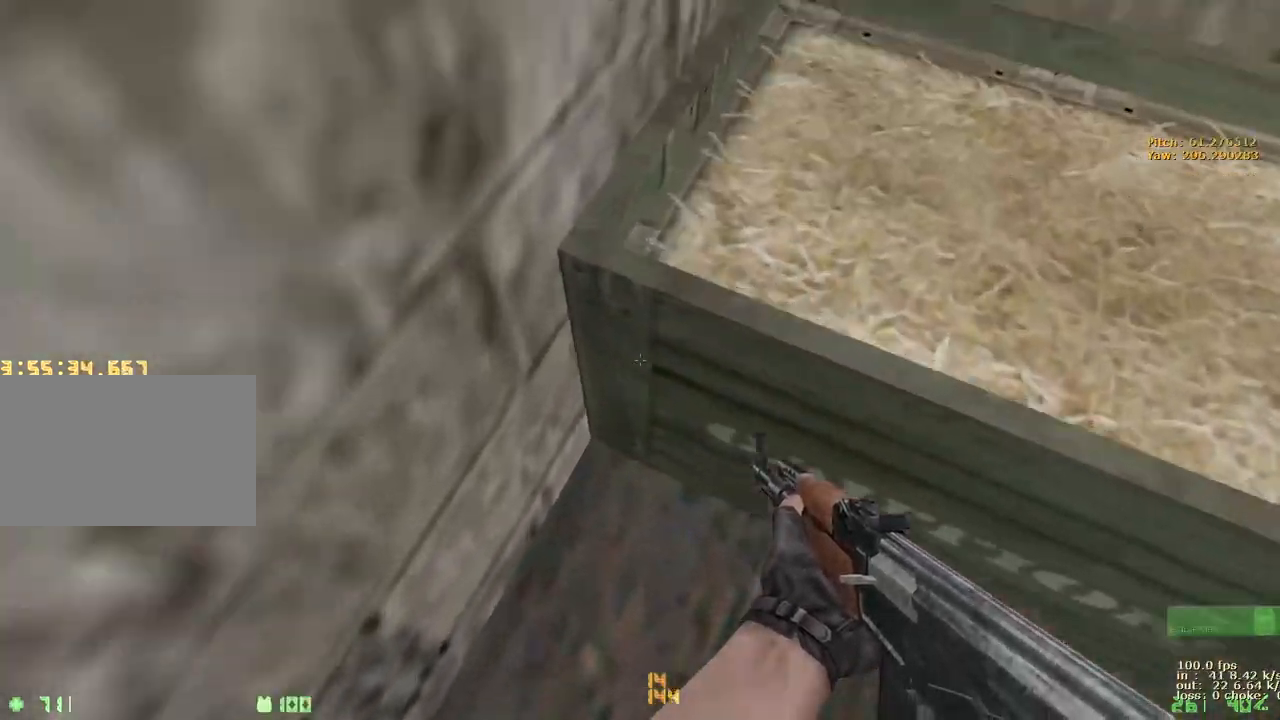
{"keys": ["ctrl"], "events": [[150, "ctrl", "down"]]}
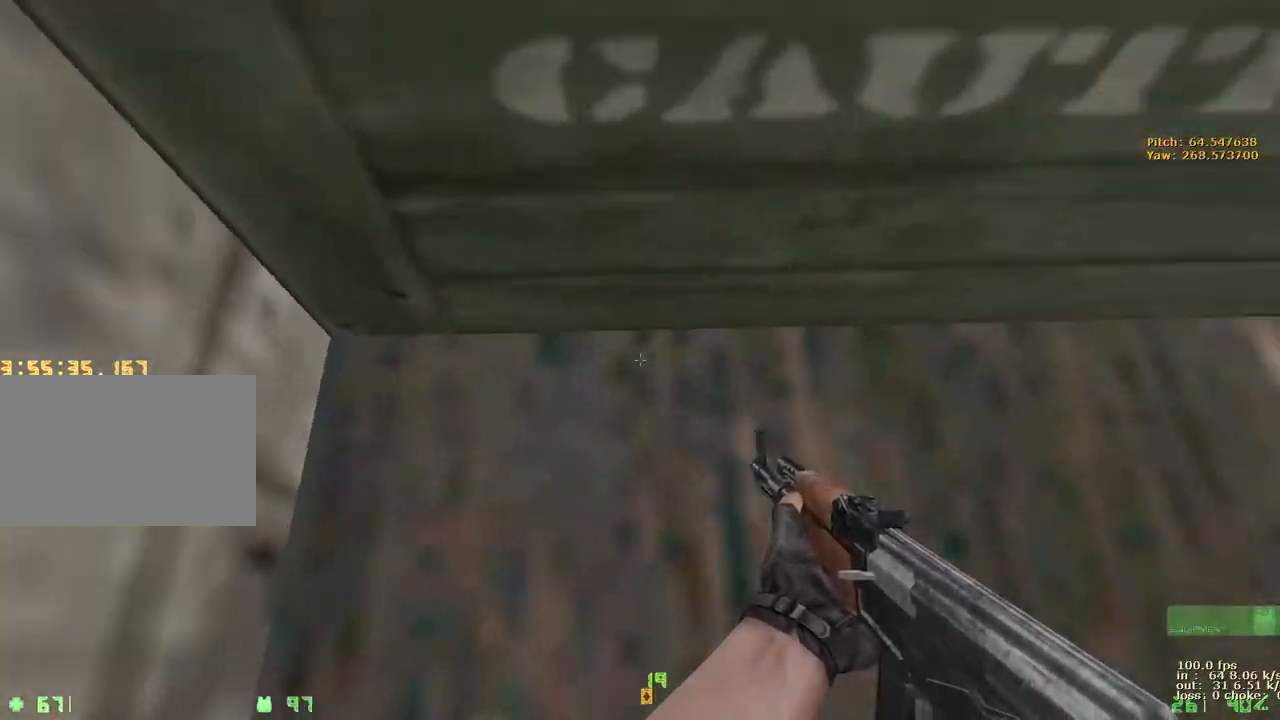
{"keys": ["ctrl"], "events": []}
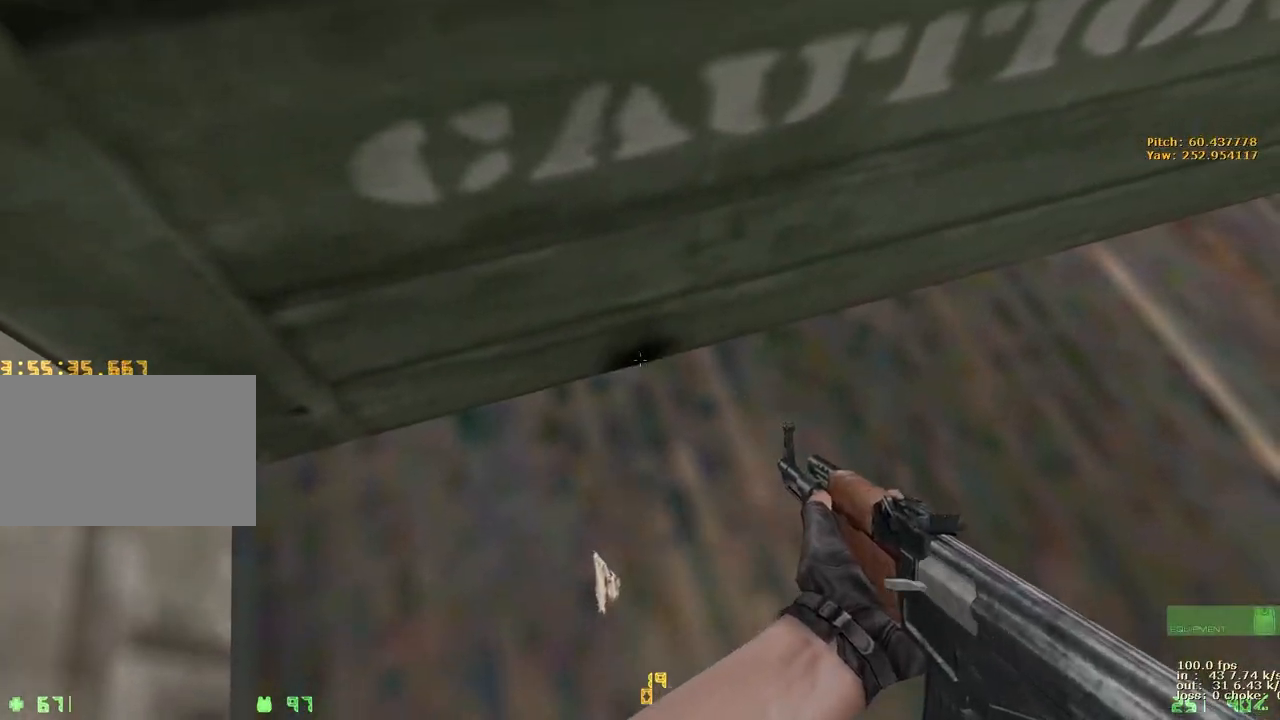
{"keys": [], "events": [[33, "ctrl", "up"], [83, "b", "down"], [217, "b", "up"]]}
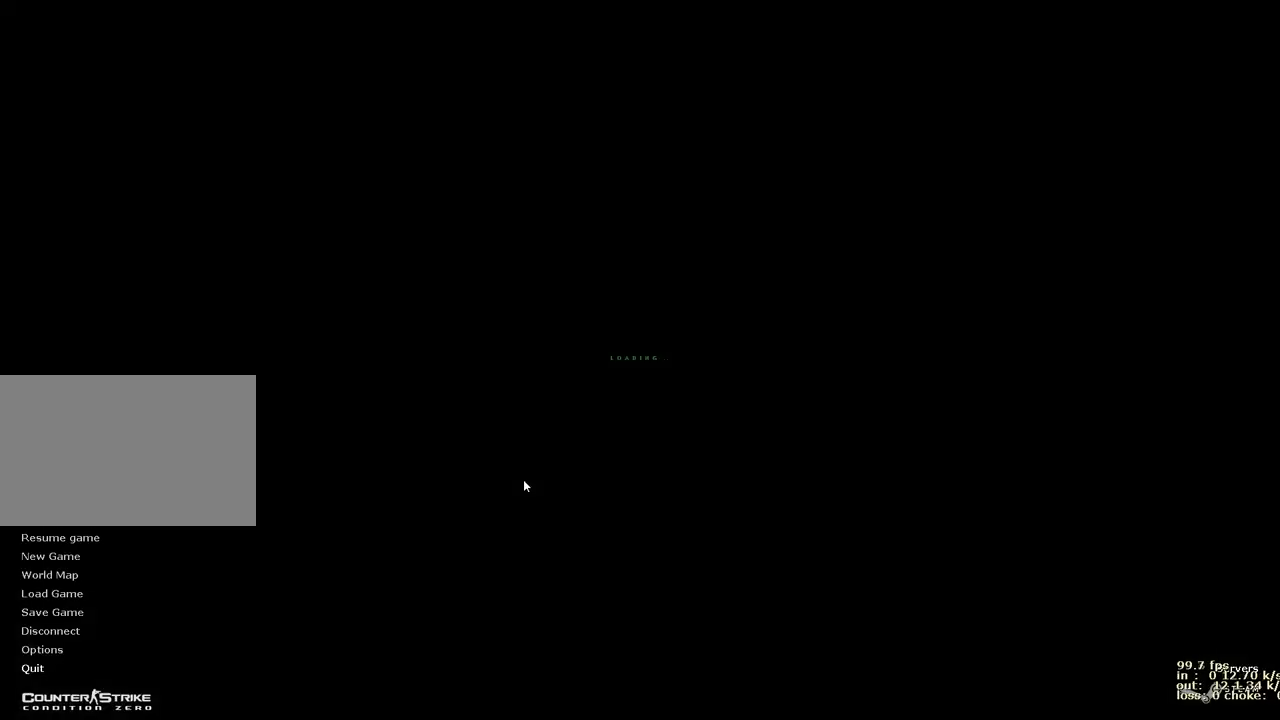
{"keys": ["a", "ctrl", "space"], "events": [[233, "a", "down"], [367, "ctrl", "down"], [367, "space", "down"]]}
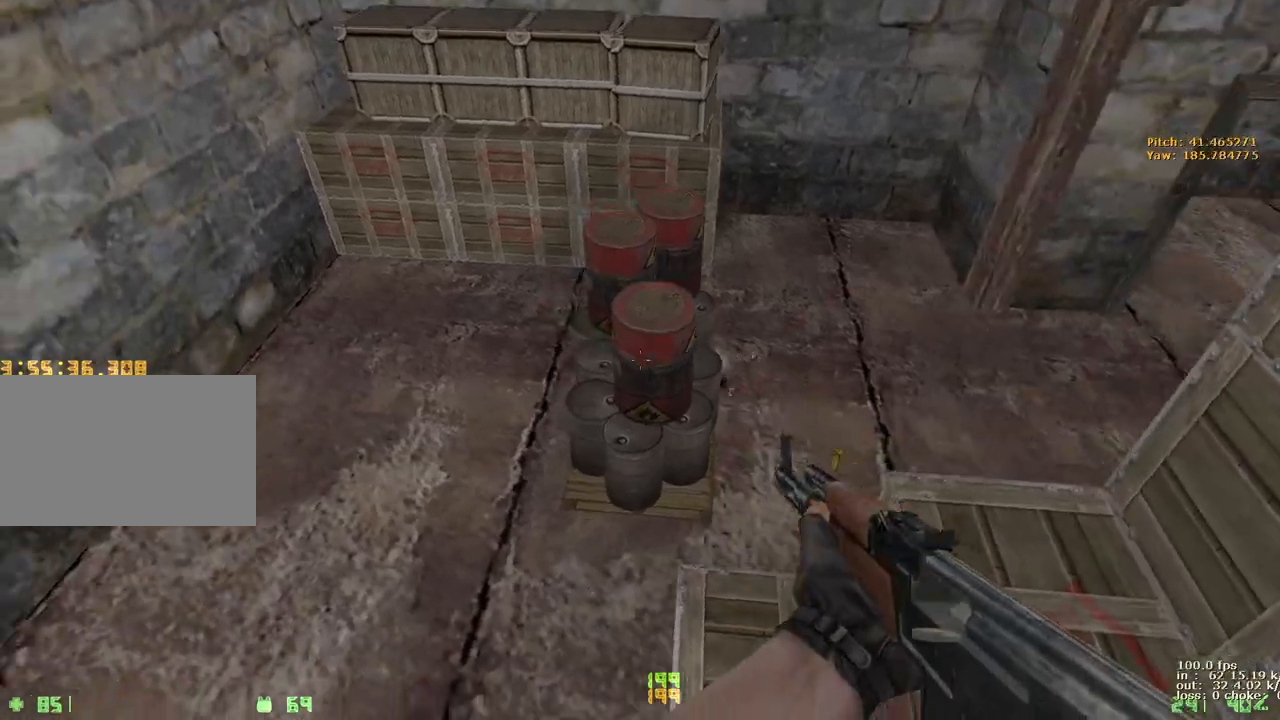
{"keys": ["a", "ctrl", "space"], "events": []}
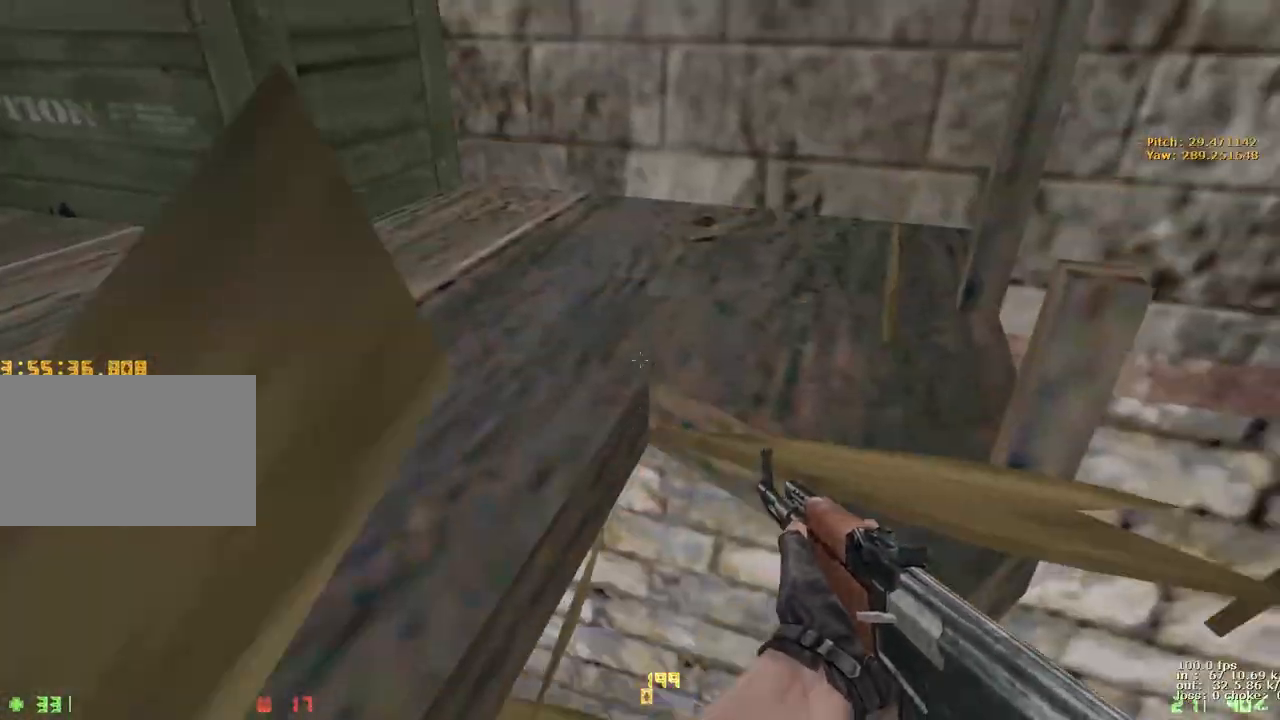
{"keys": ["w"], "events": [[167, "space", "up"], [217, "w", "down"], [267, "ctrl", "up"], [317, "a", "up"]]}
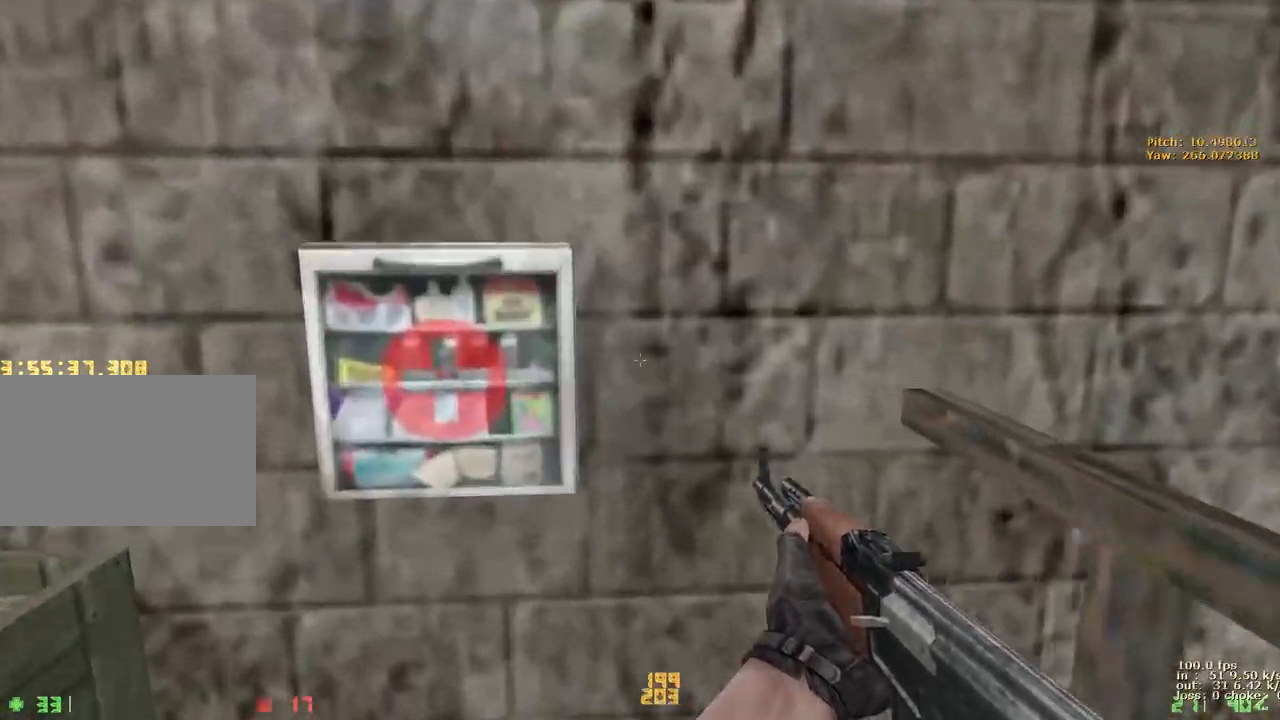
{"keys": ["s"], "events": [[50, "w", "up"], [100, "a", "down"], [100, "e", "down"], [233, "e", "up"], [433, "s", "down"], [467, "a", "up"]]}
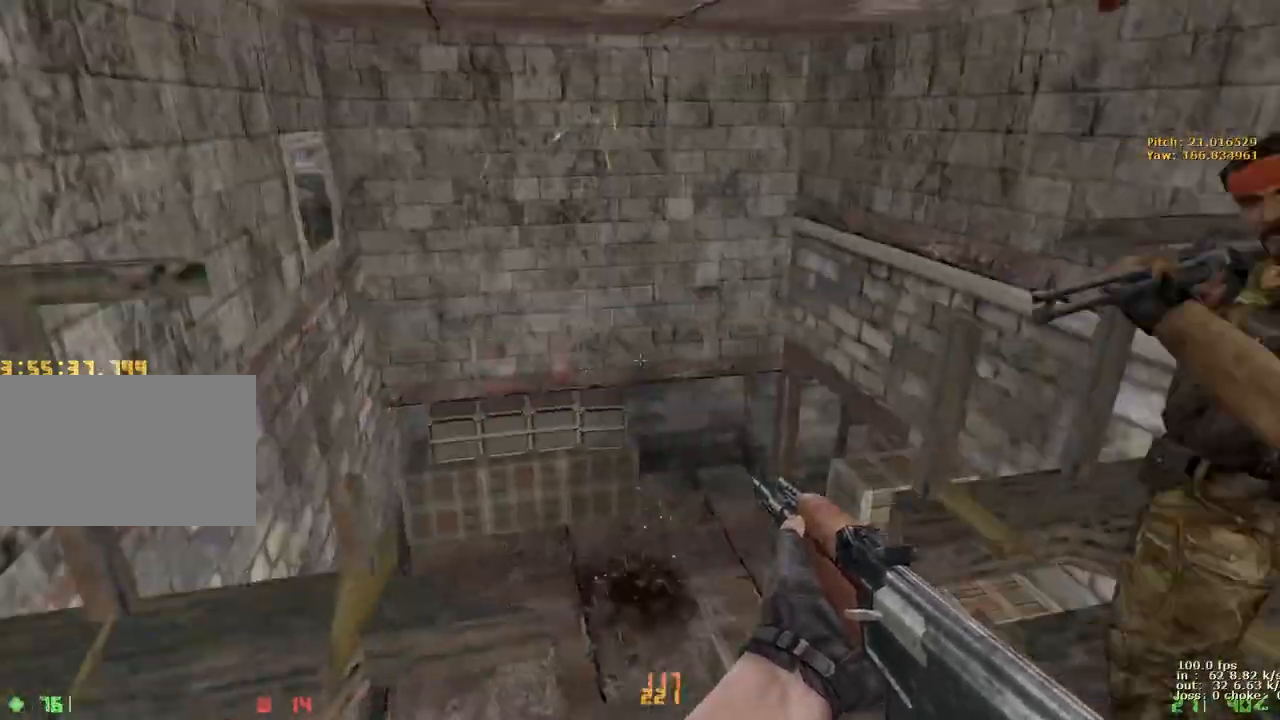
{"keys": ["e"], "events": [[167, "a", "down"], [300, "a", "up"], [383, "e", "down"], [433, "s", "up"]]}
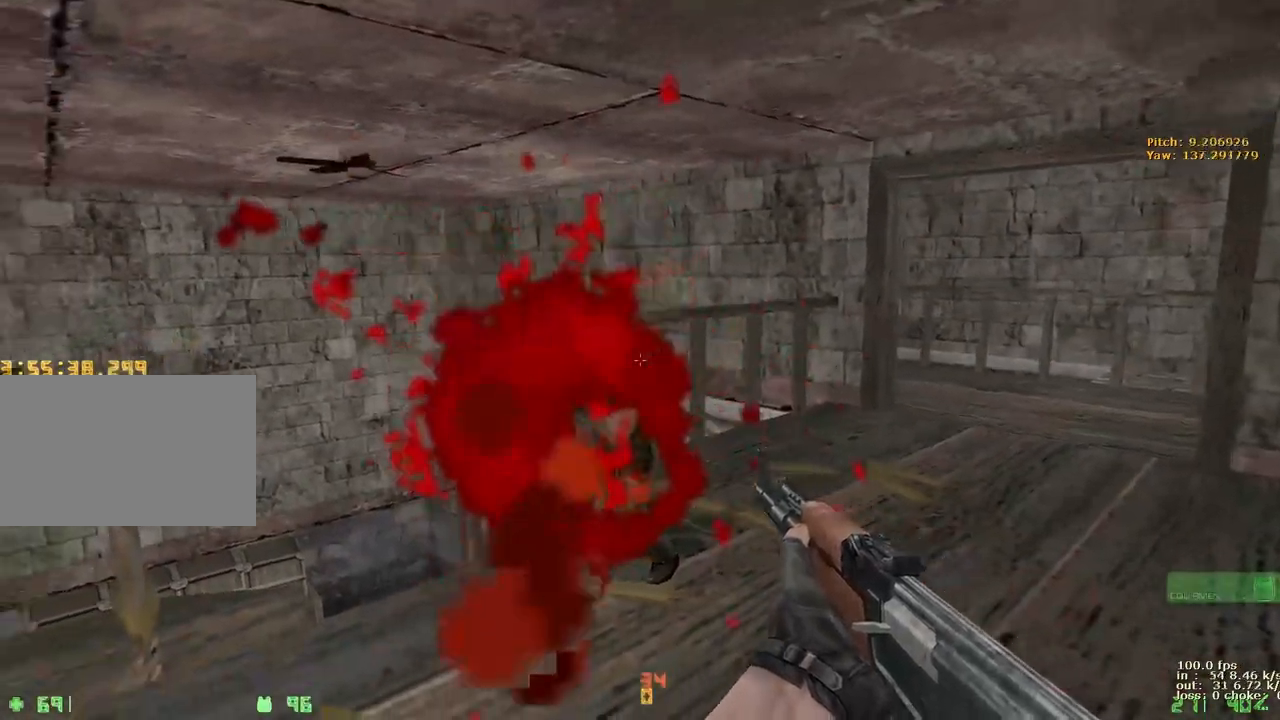
{"keys": ["e"], "events": []}
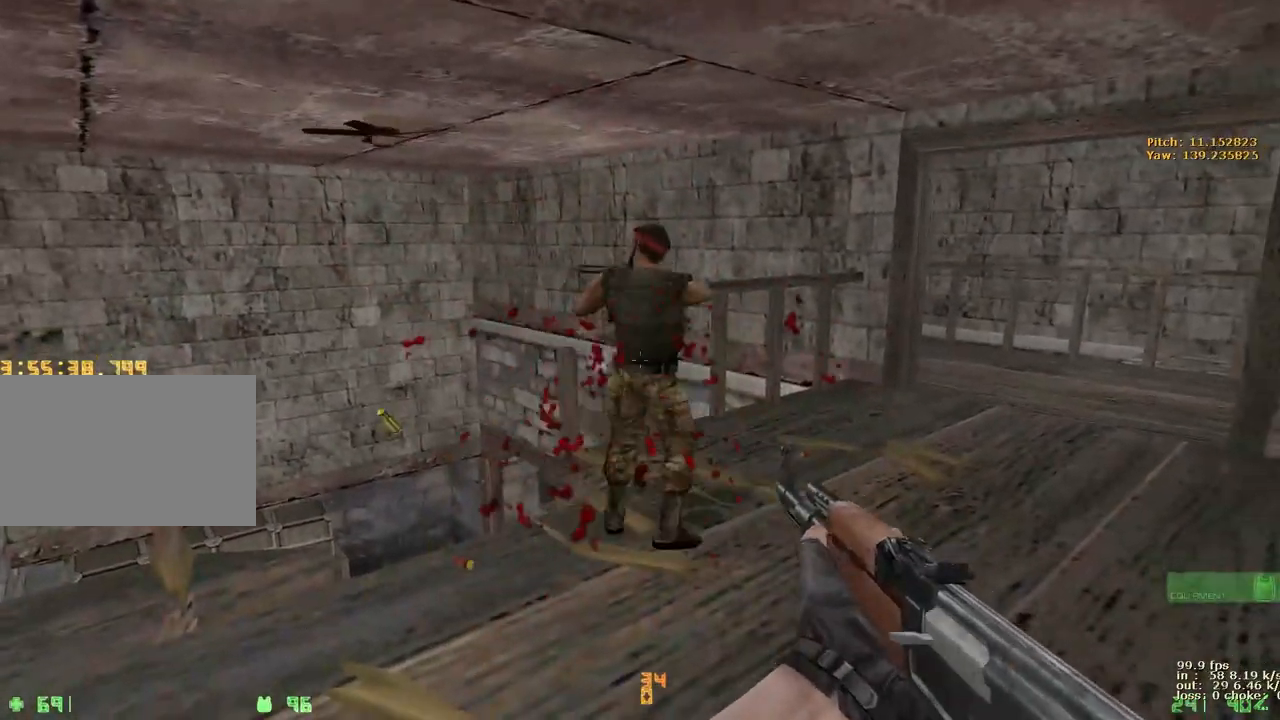
{"keys": ["w"], "events": [[233, "q", "down"], [333, "q", "up"], [383, "e", "up"], [483, "w", "down"]]}
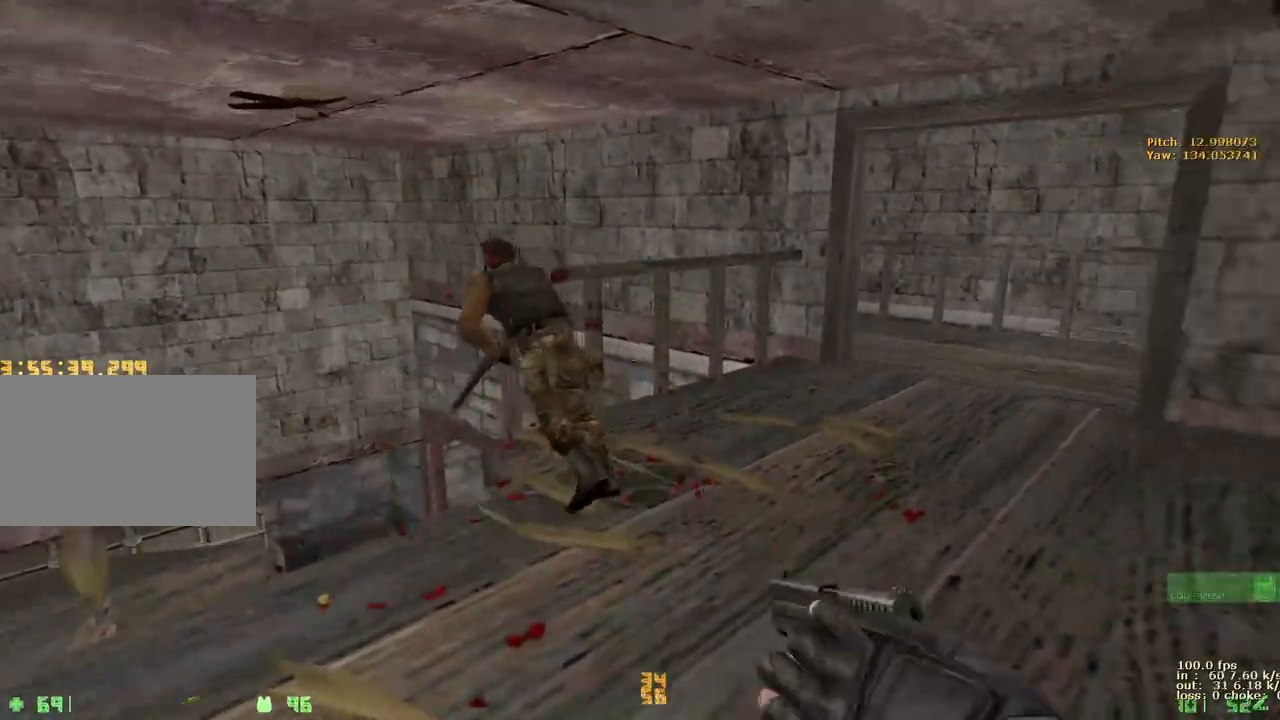
{"keys": ["w"], "events": [[67, "d", "down"], [250, "q", "down"], [350, "d", "up"], [400, "q", "up"]]}
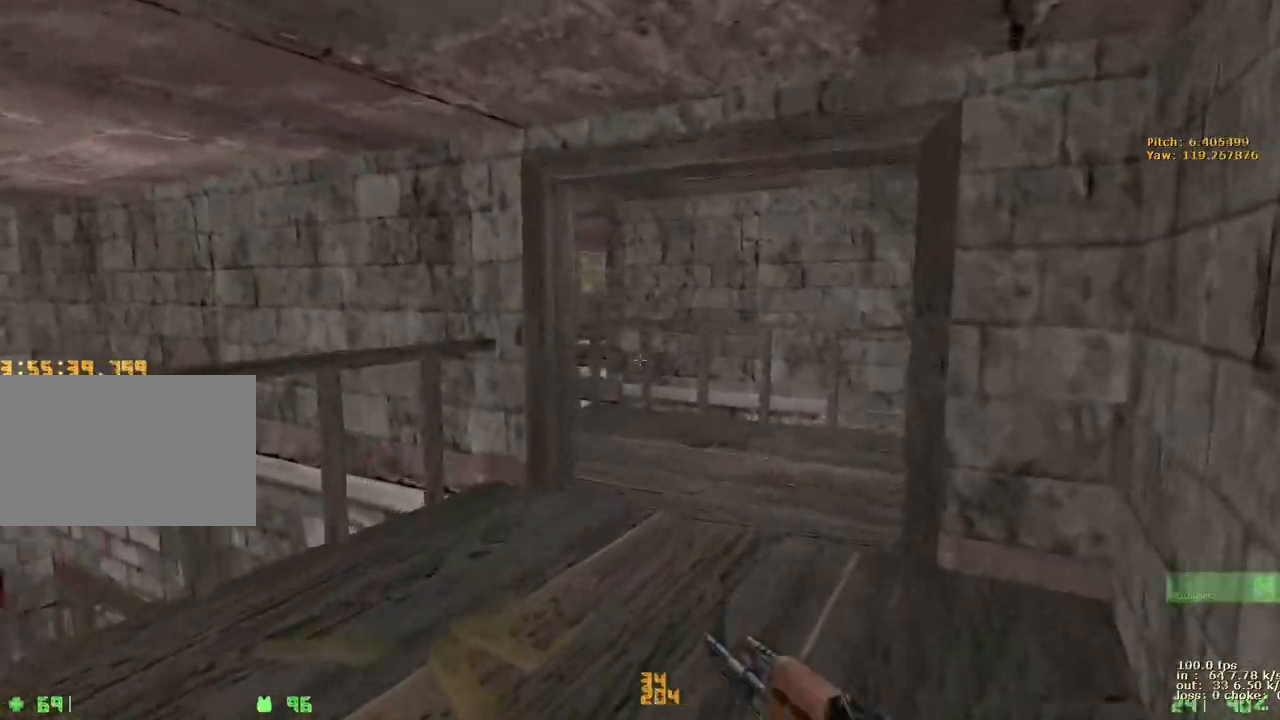
{"keys": ["w"], "events": [[117, "e", "down"], [117, "w", "up"], [500, "e", "up"], [500, "w", "down"]]}
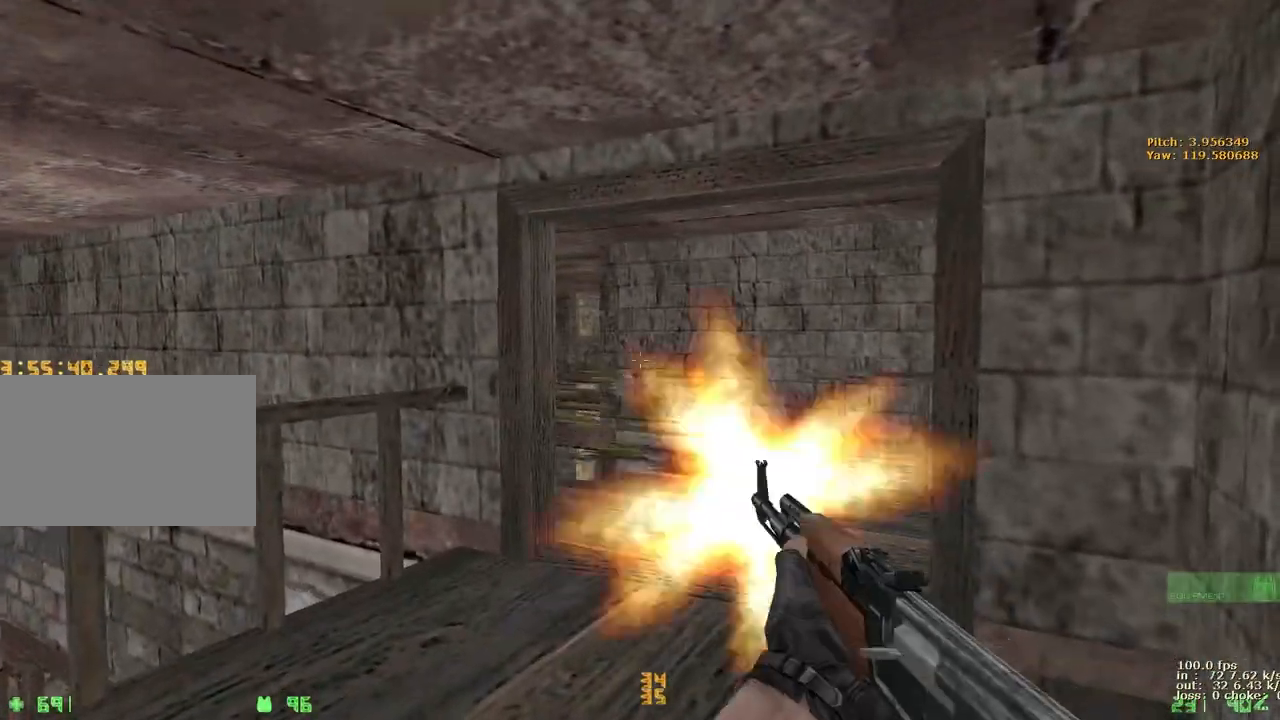
{"keys": ["d", "w"], "events": [[283, "q", "down"], [433, "q", "up"], [483, "d", "down"]]}
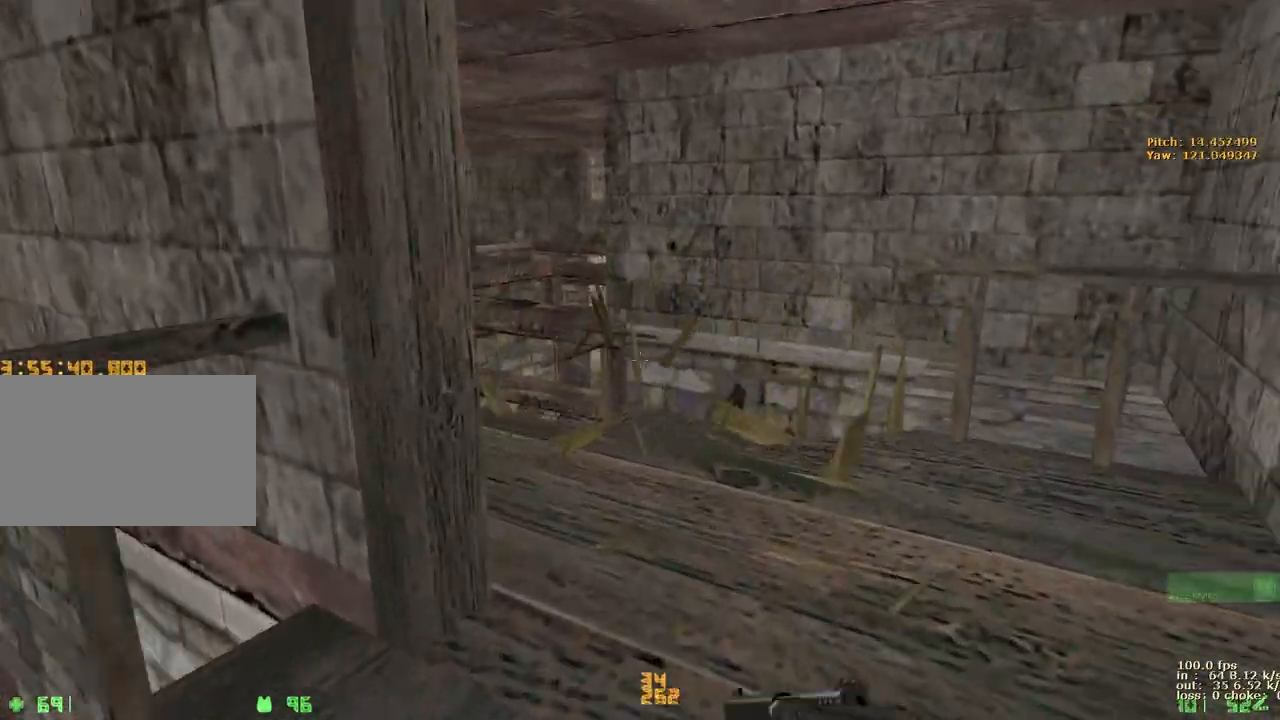
{"keys": ["a", "v", "w"], "events": [[100, "a", "down"], [100, "d", "up"], [300, "a", "up"], [300, "d", "down"], [433, "a", "down"], [433, "d", "up"], [483, "v", "down"]]}
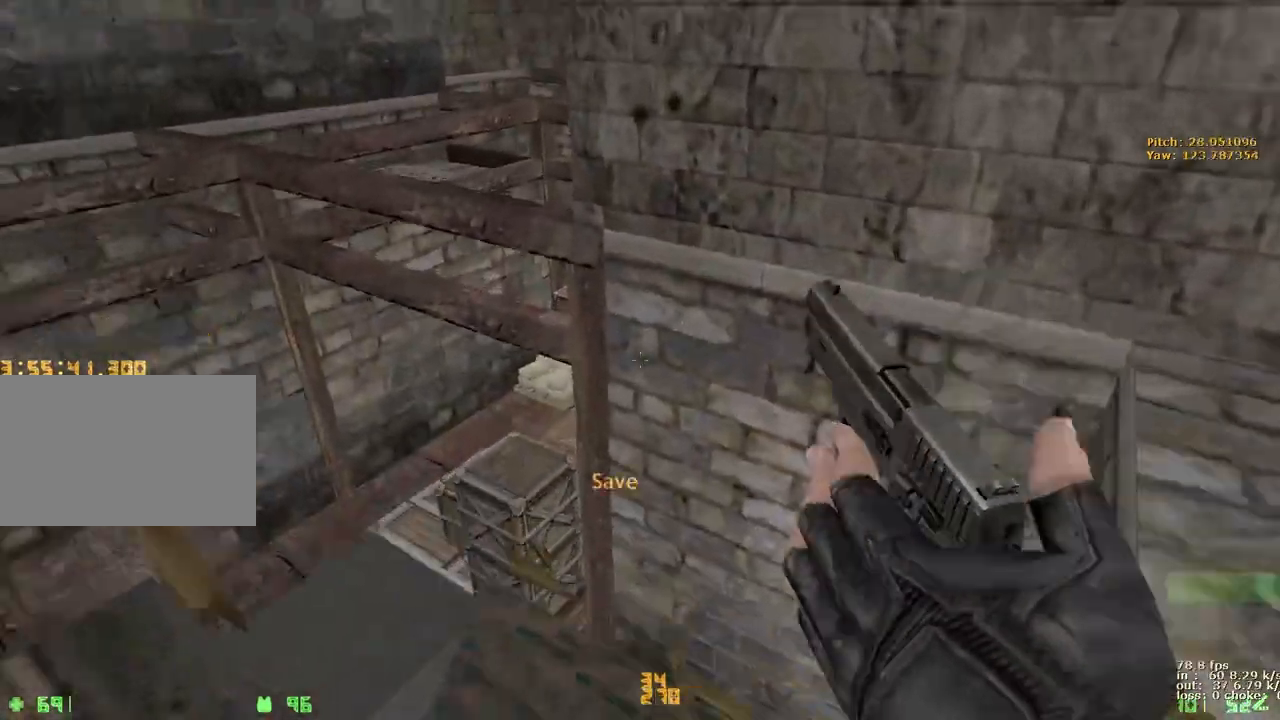
{"keys": [], "events": [[33, "a", "up"], [83, "v", "up"], [417, "d", "down"], [417, "w", "up"], [500, "d", "up"]]}
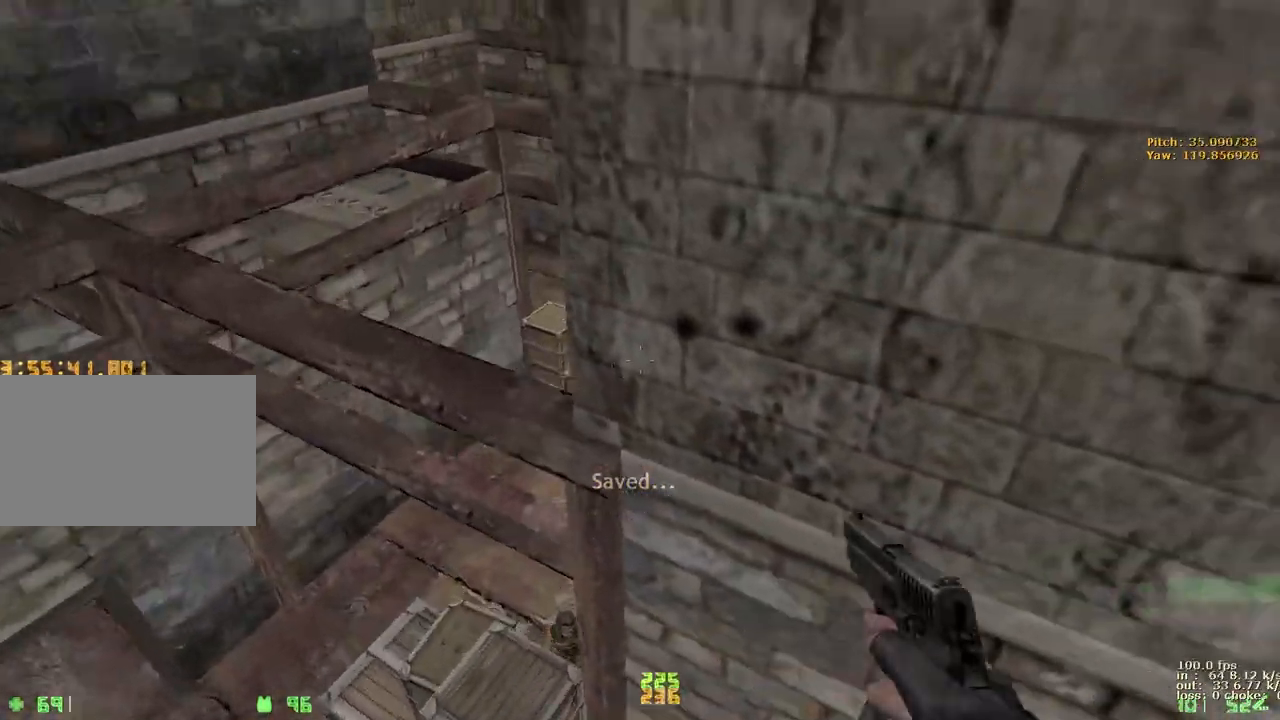
{"keys": ["a", "ctrl"], "events": [[50, "a", "down"], [200, "a", "up"], [200, "d", "down"], [367, "a", "down"], [417, "ctrl", "down"], [417, "d", "up"]]}
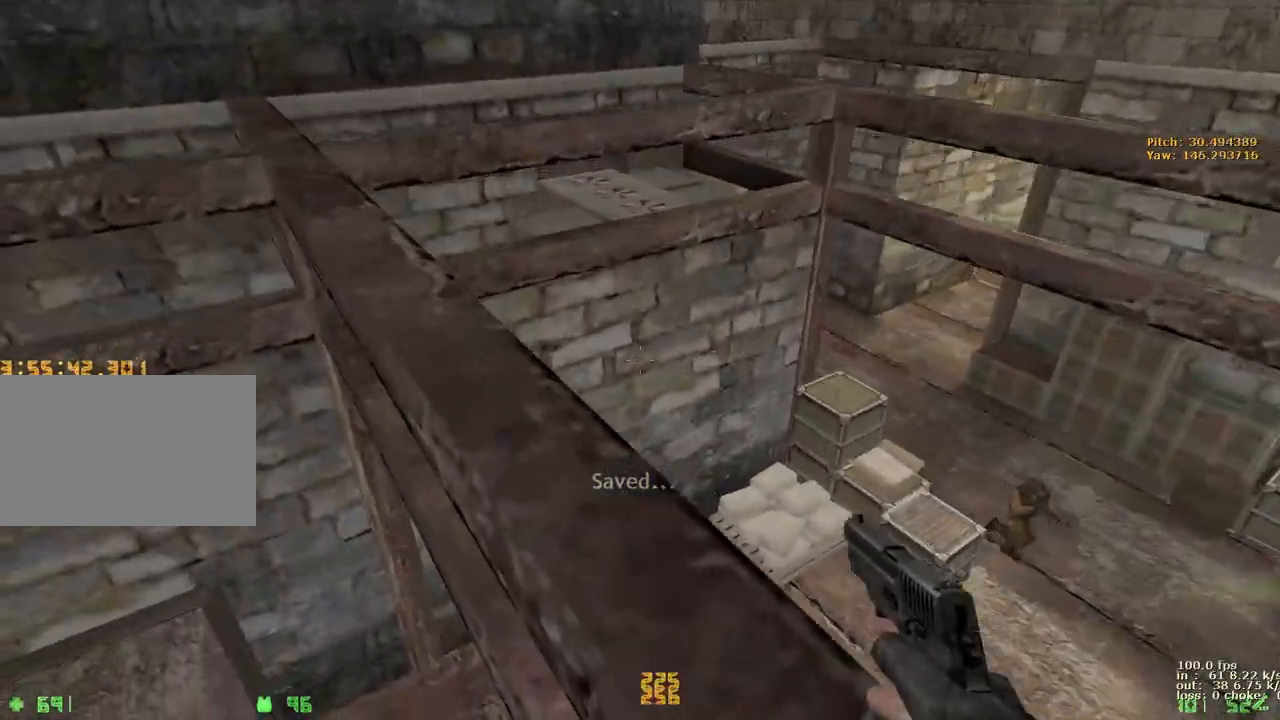
{"keys": ["d", "w"], "events": [[17, "w", "down"], [67, "a", "up"], [117, "ctrl", "up"], [350, "a", "down"], [483, "a", "up"], [483, "d", "down"]]}